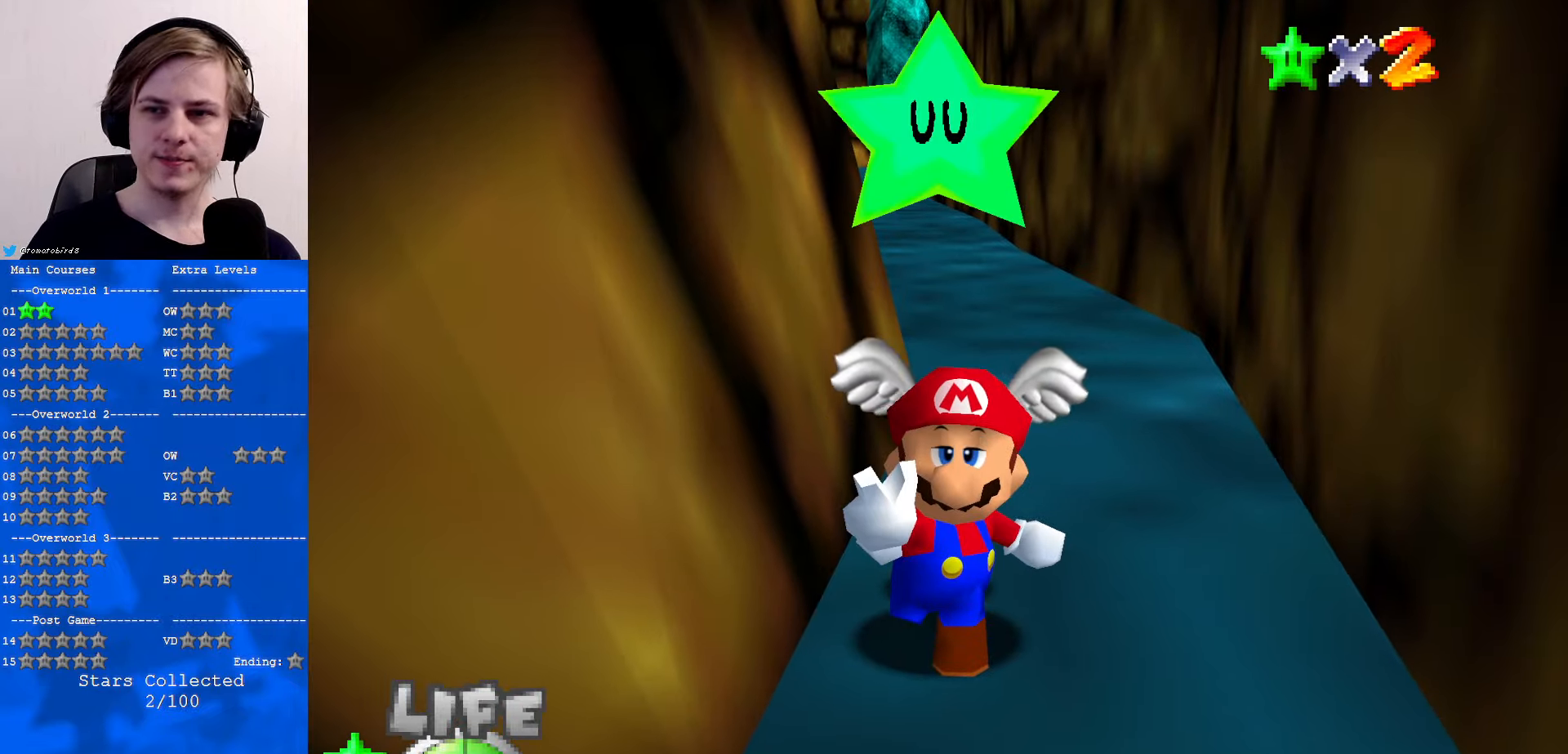
Gameplay with a controller (Nintendo layout); each line is a JSON object with the inputs held at the frame after it. "events" lists button and stick changes between this image and that frame as [ms after this image, input, new state], when the widget could be followed in between. Not read: L1 L3 R3.
{"buttons": [], "left_stick": "center", "events": []}
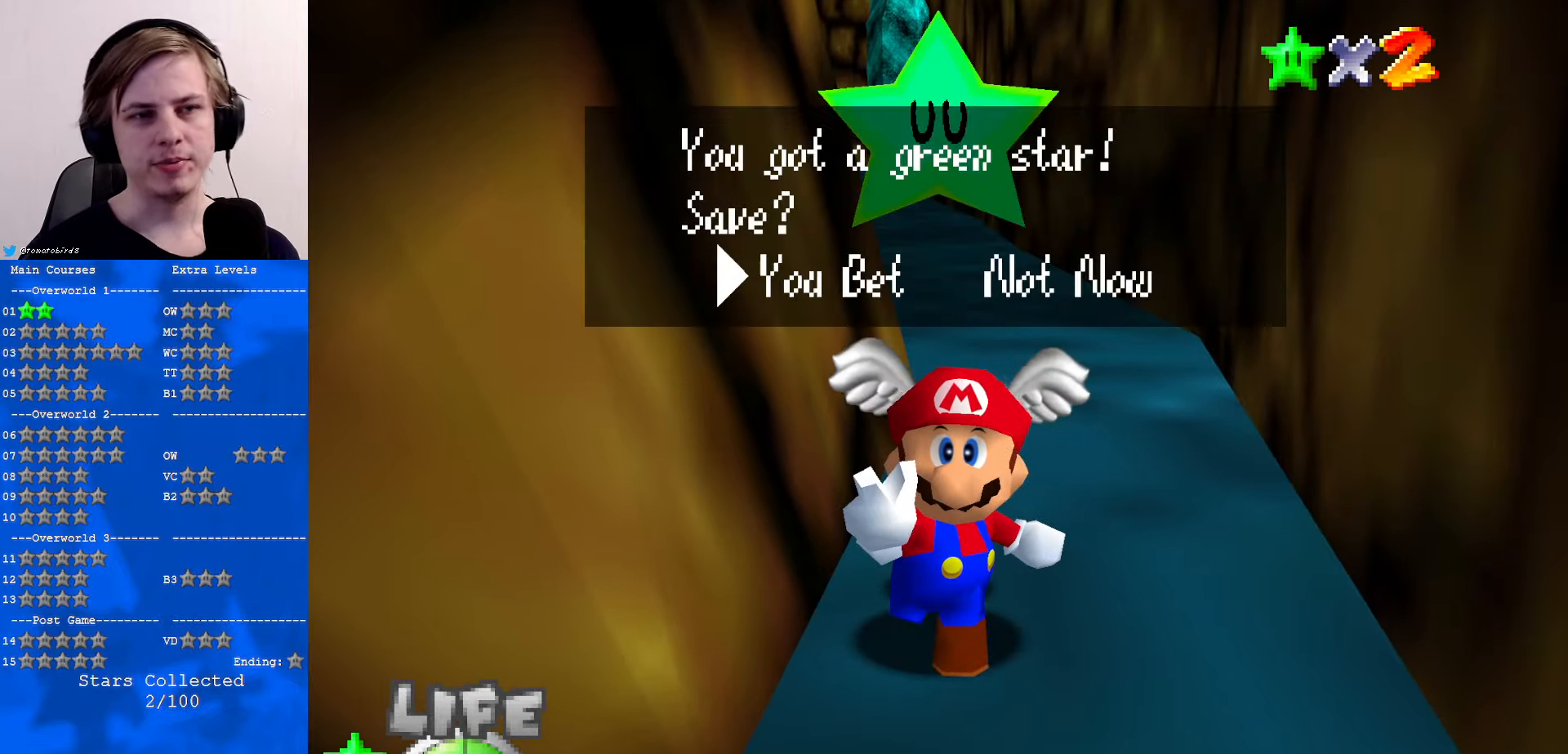
{"buttons": [], "left_stick": "center", "events": [[233, "A", "down"], [333, "A", "up"]]}
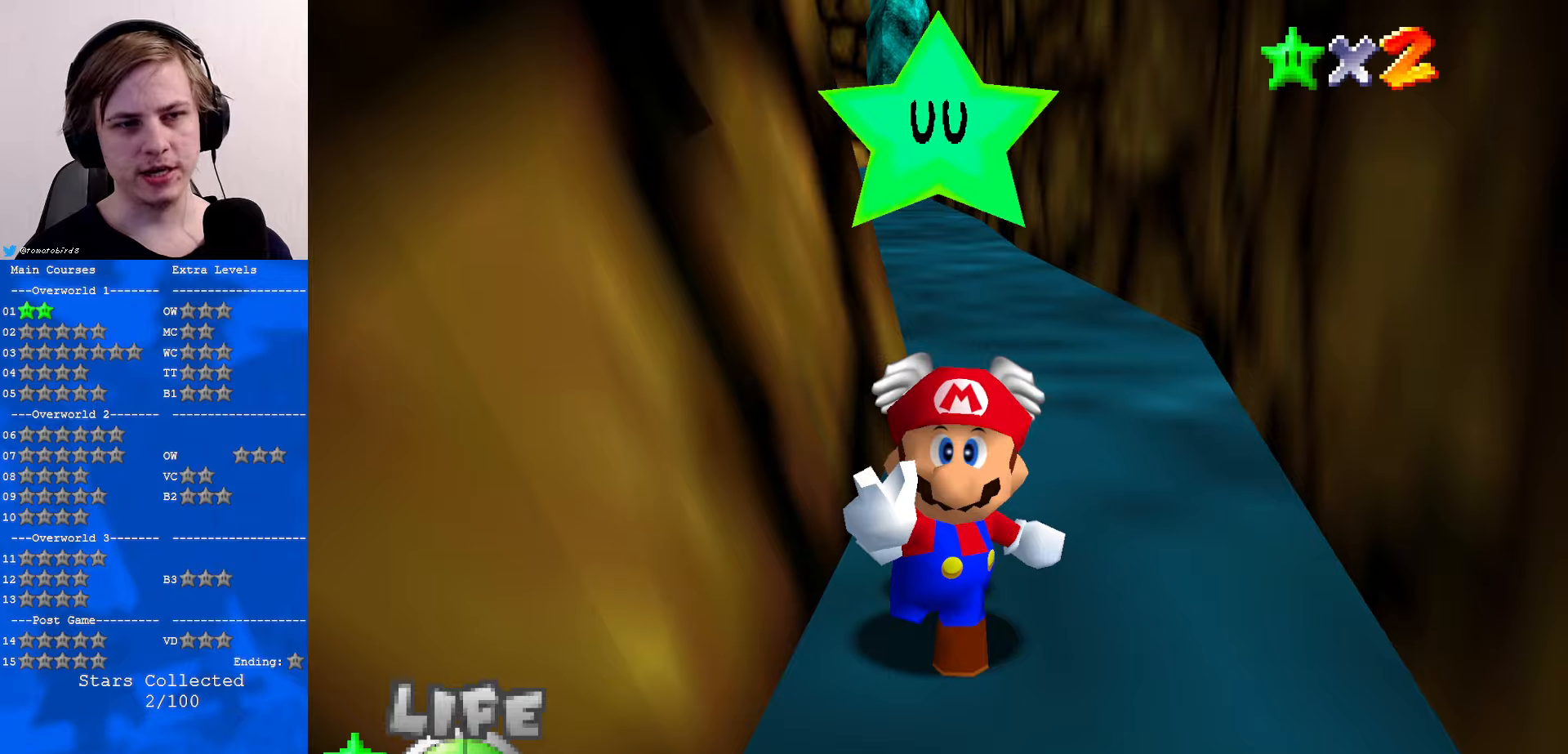
{"buttons": ["C_RIGHT"], "left_stick": "center", "events": [[433, "C_RIGHT", "down"]]}
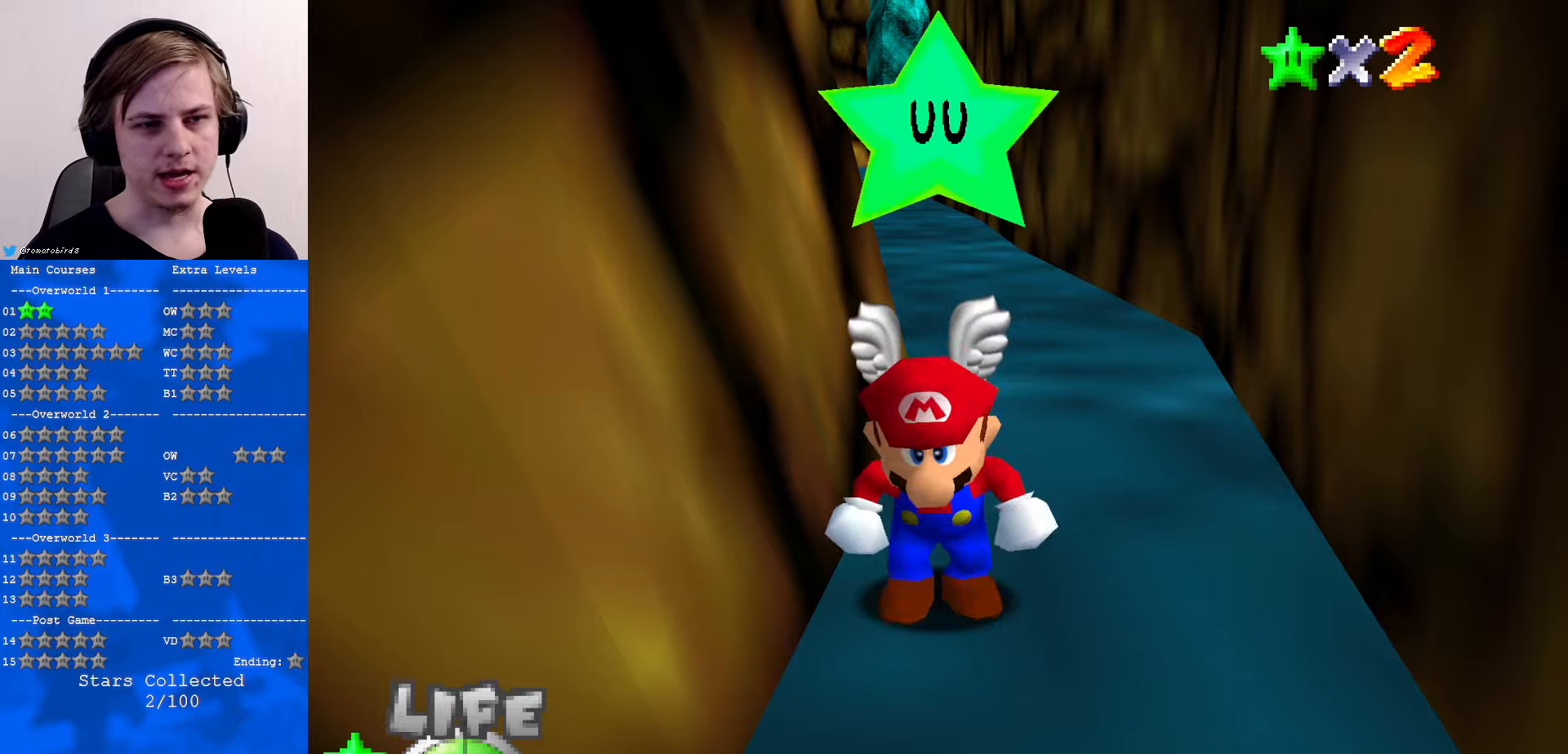
{"buttons": [], "left_stick": "down", "events": [[33, "C_RIGHT", "up"], [133, "C_RIGHT", "down"], [167, "left_stick", "down-left"], [233, "C_RIGHT", "up"], [333, "C_RIGHT", "down"], [333, "left_stick", "down"], [500, "C_RIGHT", "up"]]}
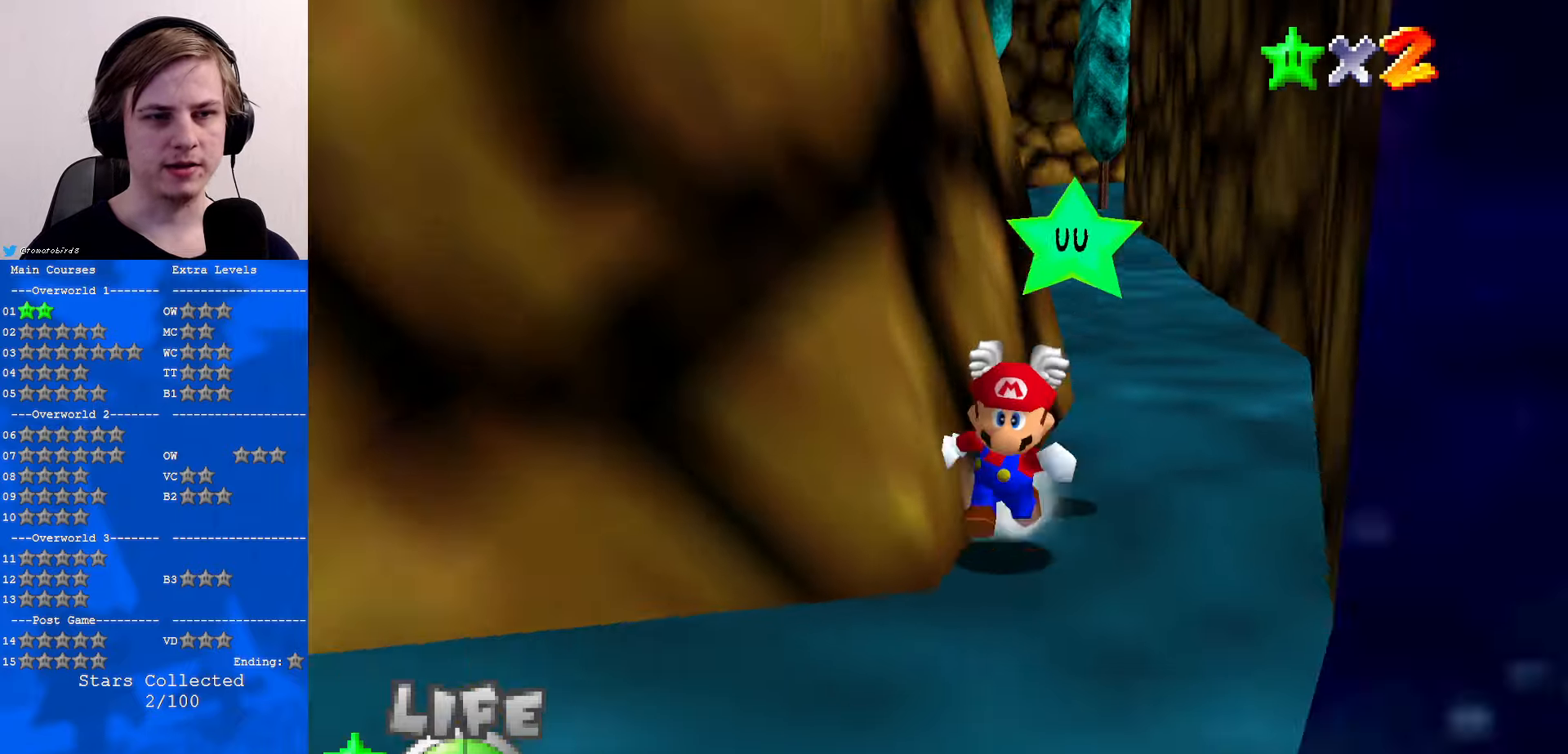
{"buttons": [], "left_stick": "up-left", "events": [[67, "C_RIGHT", "down"], [200, "C_RIGHT", "up"], [233, "left_stick", "down-left"], [333, "C_RIGHT", "down"], [333, "left_stick", "left"], [433, "C_RIGHT", "up"], [433, "left_stick", "up-left"]]}
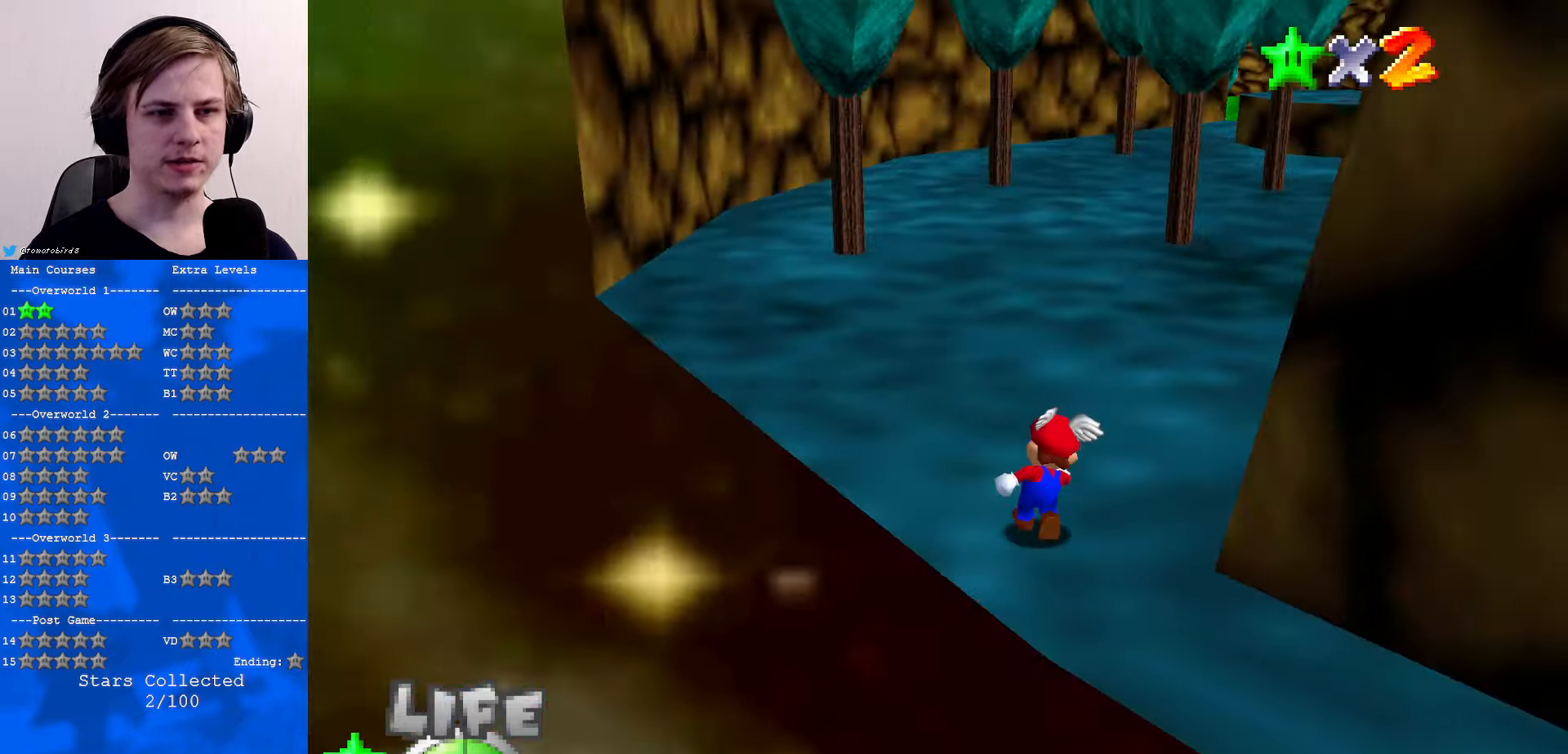
{"buttons": [], "left_stick": "up", "events": [[167, "left_stick", "up"], [267, "A", "down"], [367, "A", "up"]]}
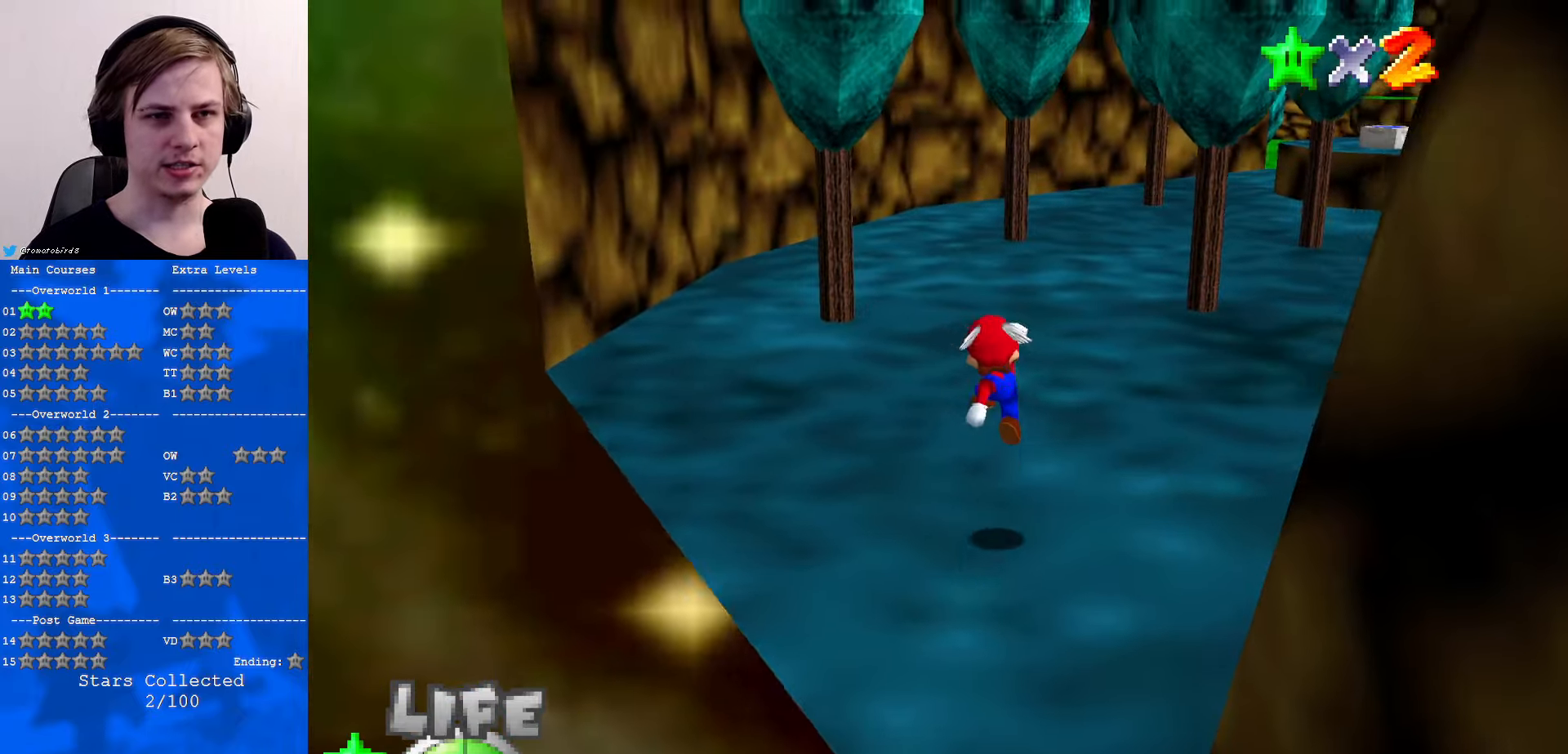
{"buttons": [], "left_stick": "up-left", "events": [[33, "C_LEFT", "down"], [67, "C_DOWN", "down"], [133, "C_DOWN", "up"], [133, "C_LEFT", "up"], [200, "B", "down"], [267, "B", "up"], [300, "B", "down"], [367, "A", "down"], [367, "B", "up"], [367, "left_stick", "up-left"], [400, "A", "up"]]}
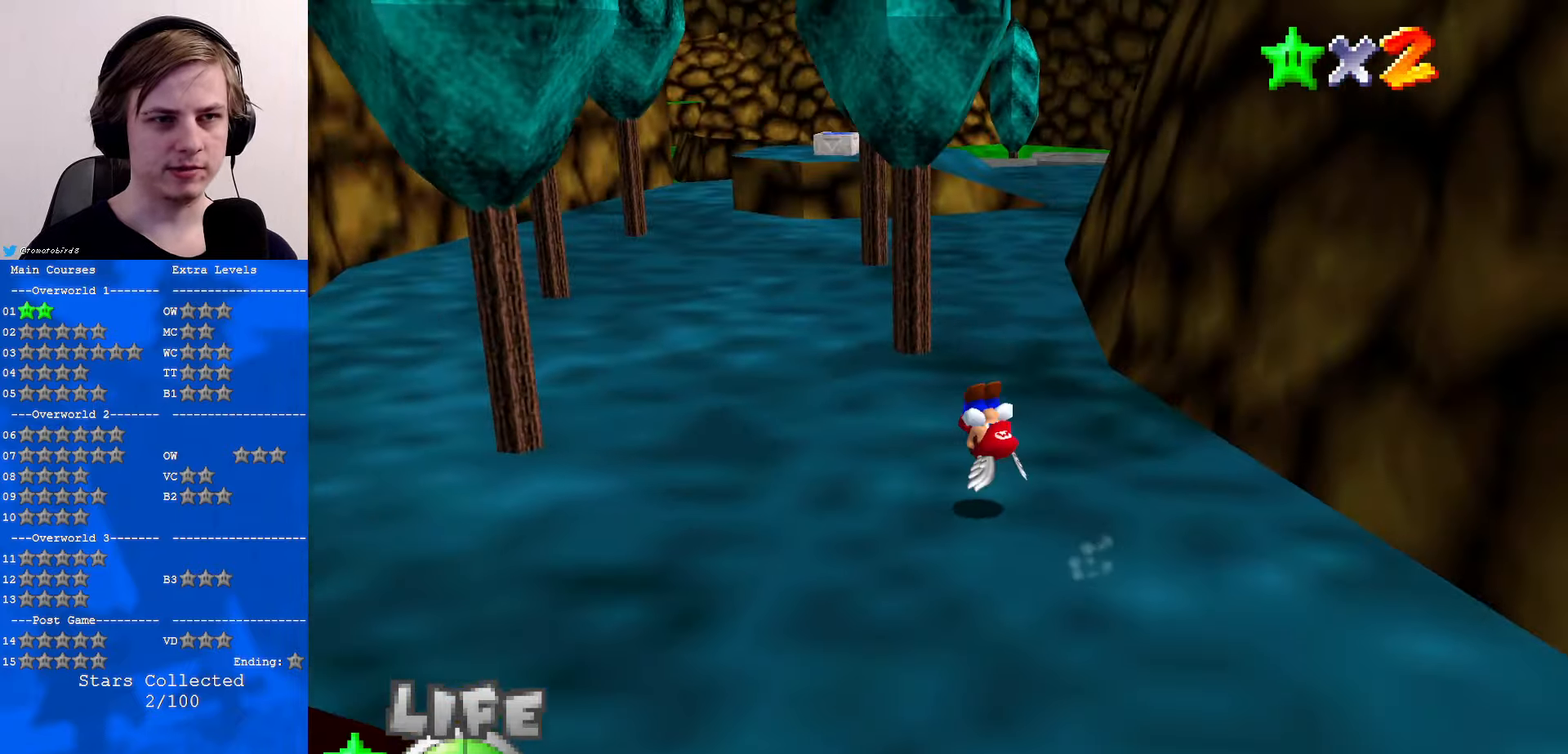
{"buttons": ["B"], "left_stick": "up", "events": [[100, "C_UP", "down"], [133, "C_UP", "up"], [367, "left_stick", "up"], [467, "B", "down"]]}
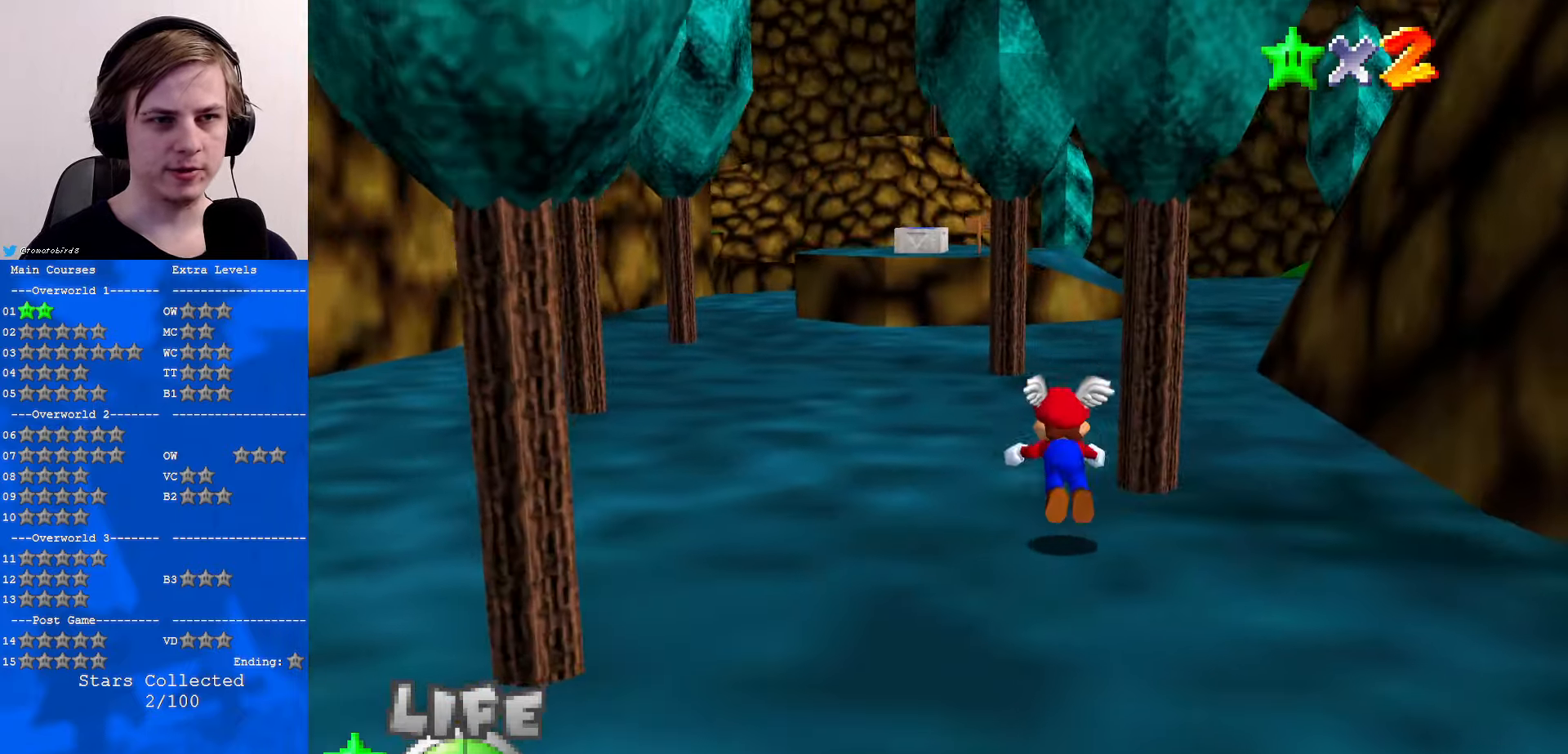
{"buttons": ["A"], "left_stick": "up", "events": [[33, "B", "up"], [333, "B", "down"], [400, "A", "down"], [433, "B", "up"]]}
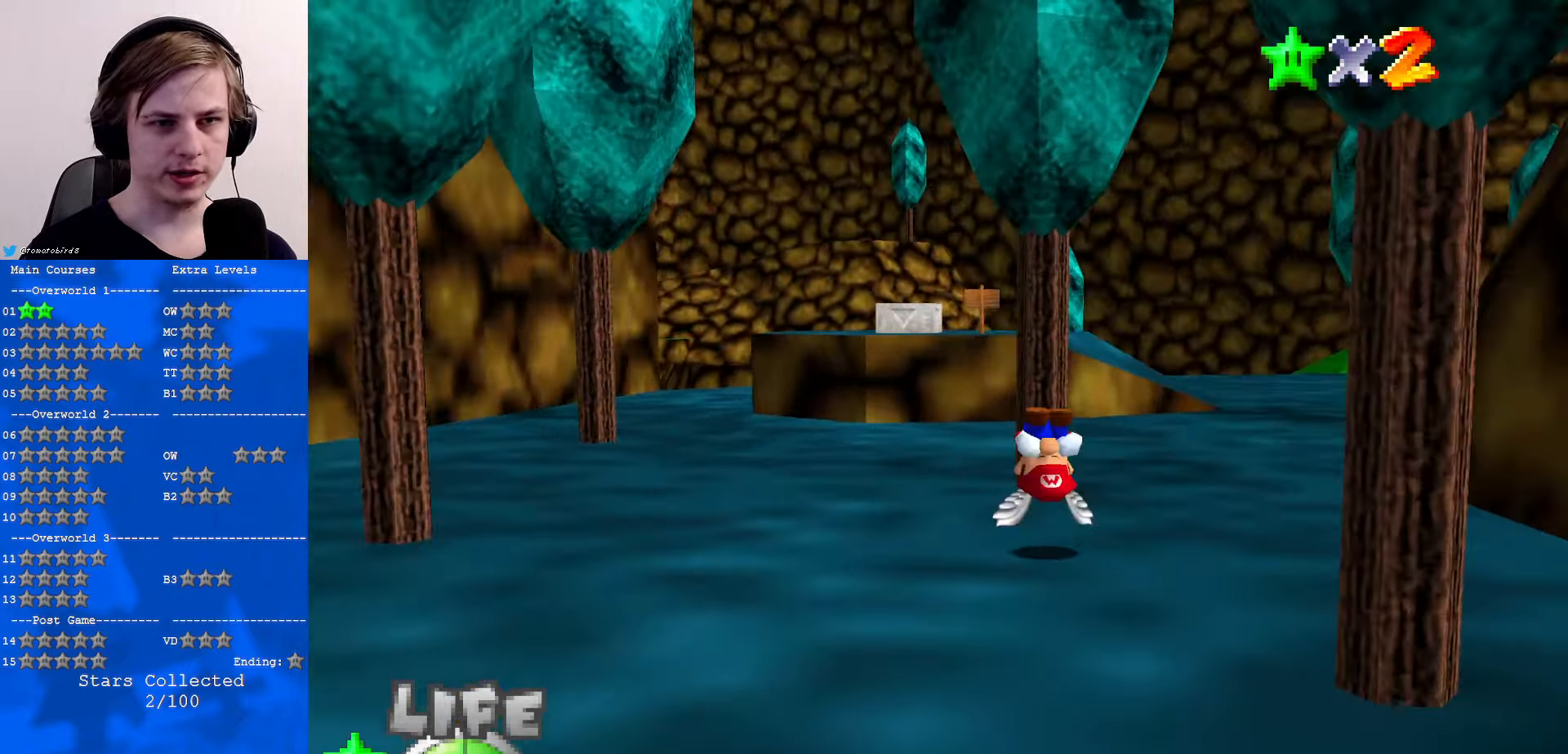
{"buttons": ["A"], "left_stick": "up", "events": [[67, "left_stick", "up-left"], [167, "A", "up"], [433, "left_stick", "up"], [467, "A", "down"]]}
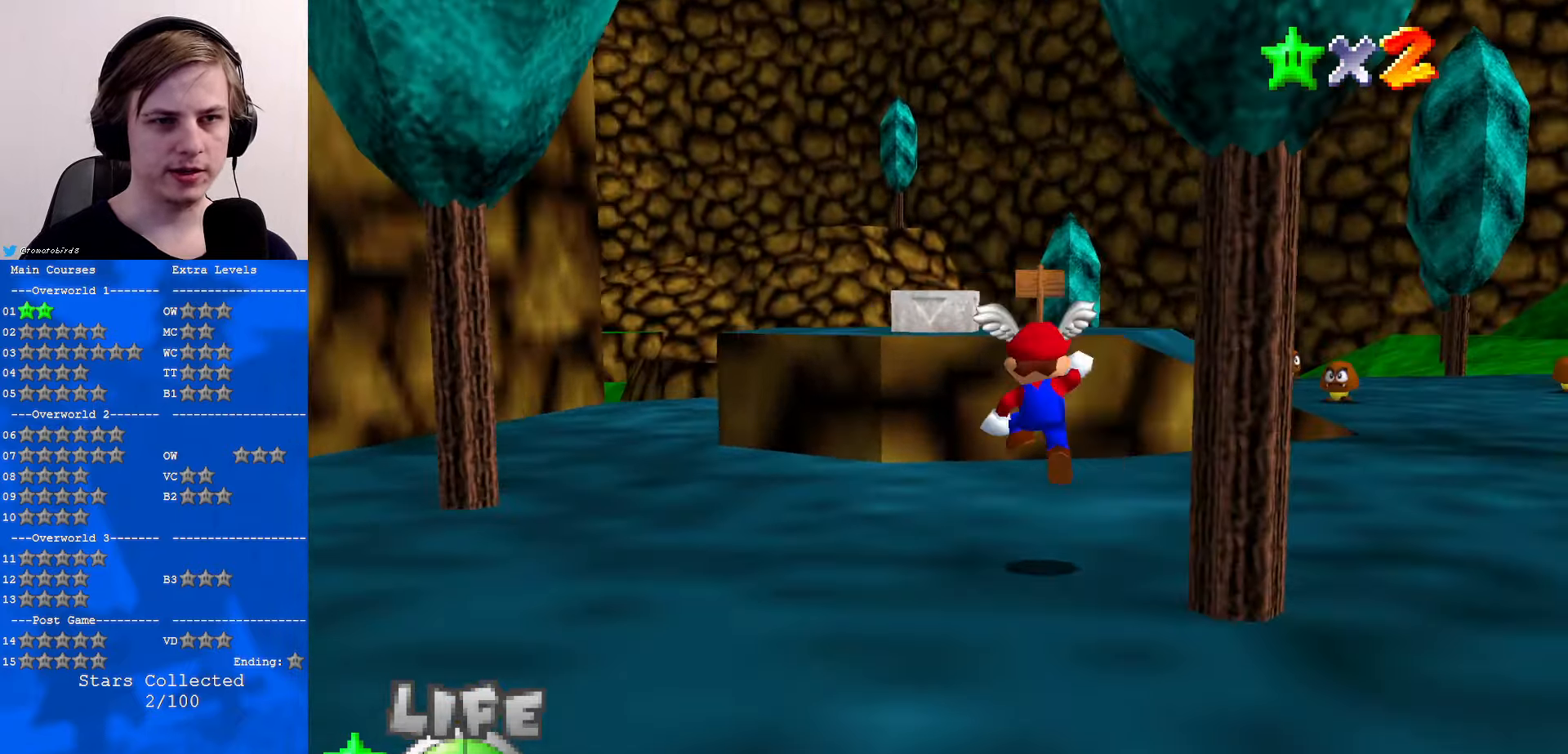
{"buttons": [], "left_stick": "up-right", "events": [[433, "A", "up"], [467, "left_stick", "up-right"]]}
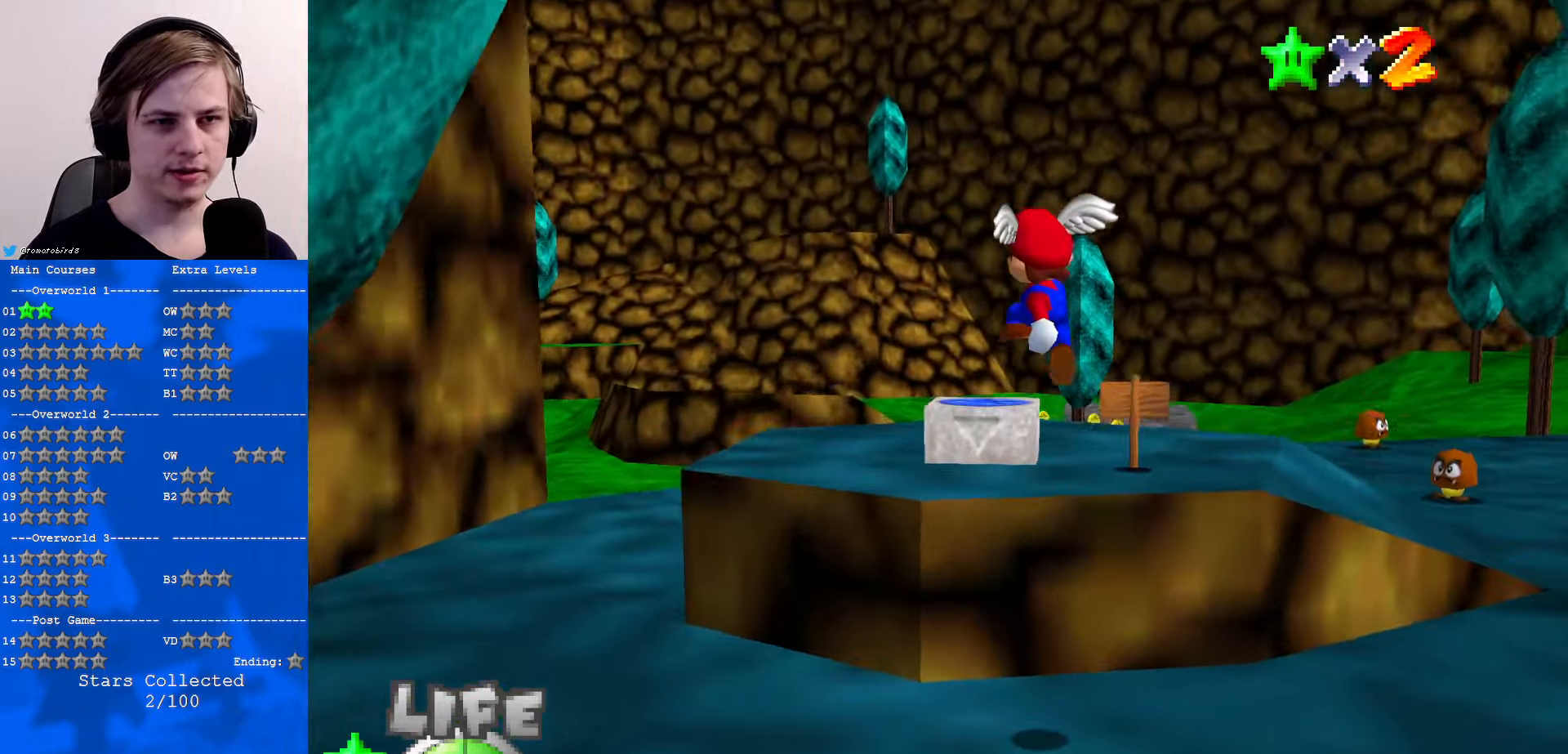
{"buttons": ["C_DOWN", "C_LEFT"], "left_stick": "down-right", "events": [[67, "left_stick", "right"], [133, "B", "down"], [167, "B", "up"], [167, "left_stick", "down-right"], [233, "B", "down"], [300, "A", "down"], [300, "B", "up"], [367, "A", "up"], [467, "C_DOWN", "down"], [467, "C_LEFT", "down"]]}
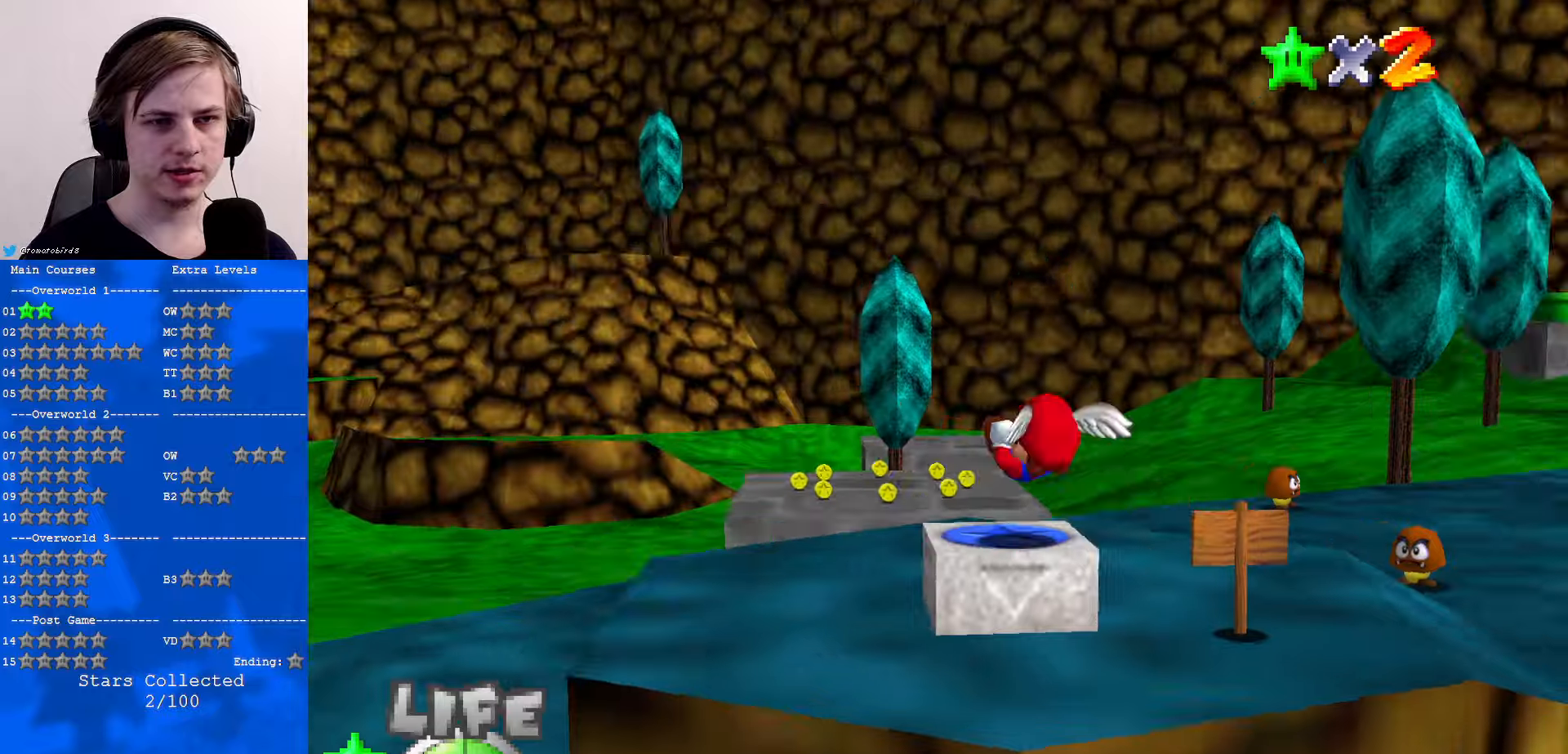
{"buttons": [], "left_stick": "center", "events": [[34, "left_stick", "center"], [134, "C_DOWN", "up"], [134, "C_LEFT", "up"], [167, "C_LEFT", "down"], [334, "C_LEFT", "up"], [400, "C_LEFT", "down"], [500, "C_LEFT", "up"]]}
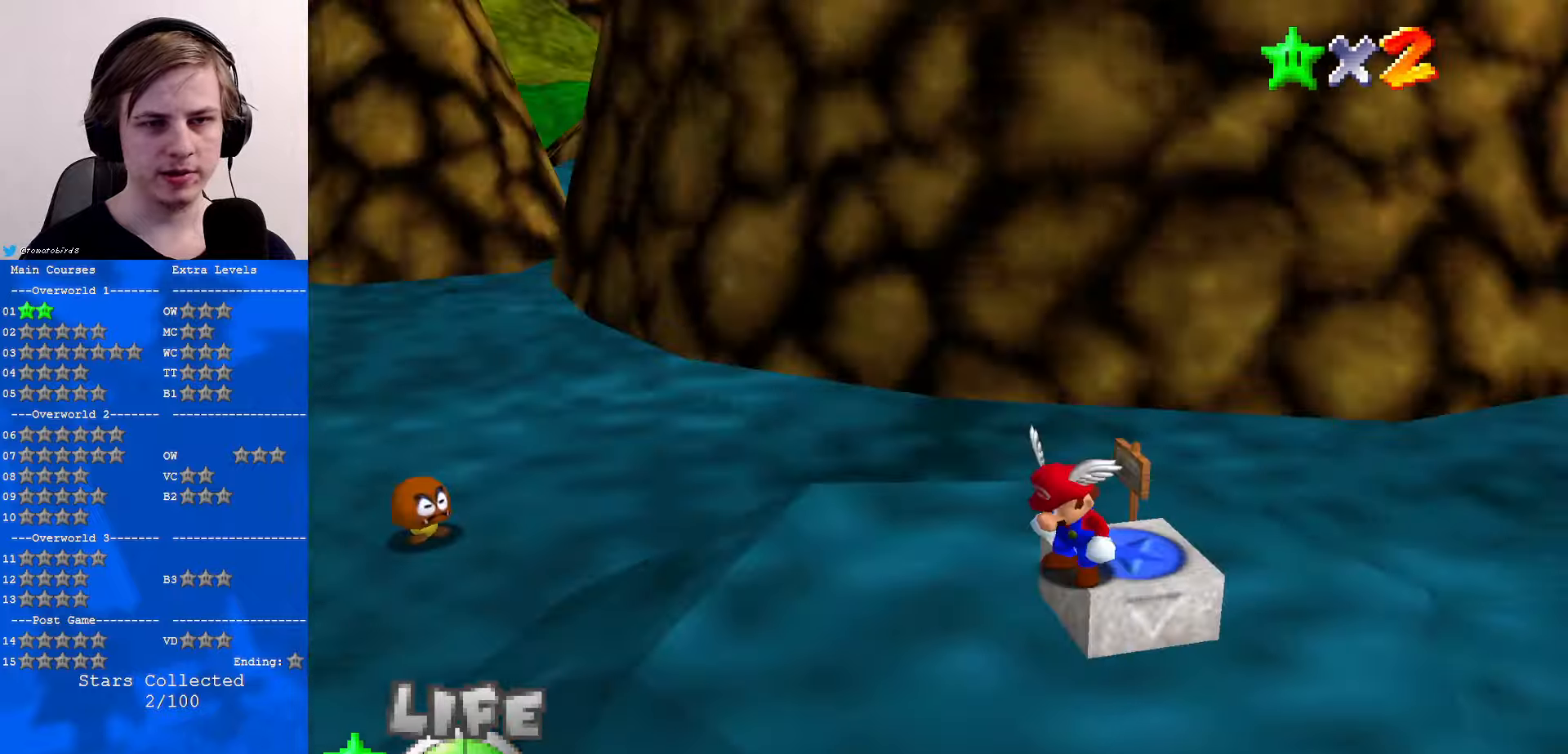
{"buttons": [], "left_stick": "center", "events": []}
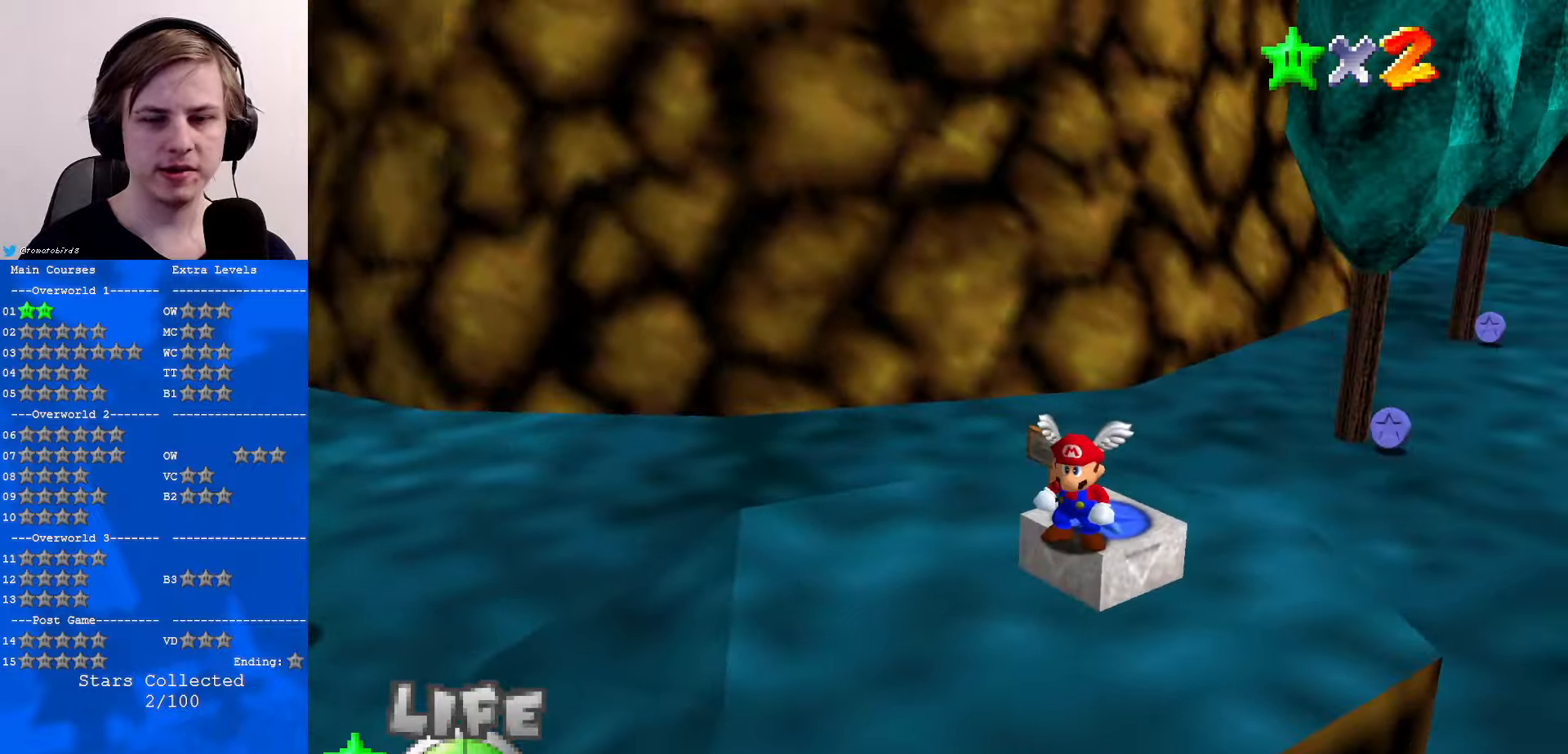
{"buttons": [], "left_stick": "center", "events": []}
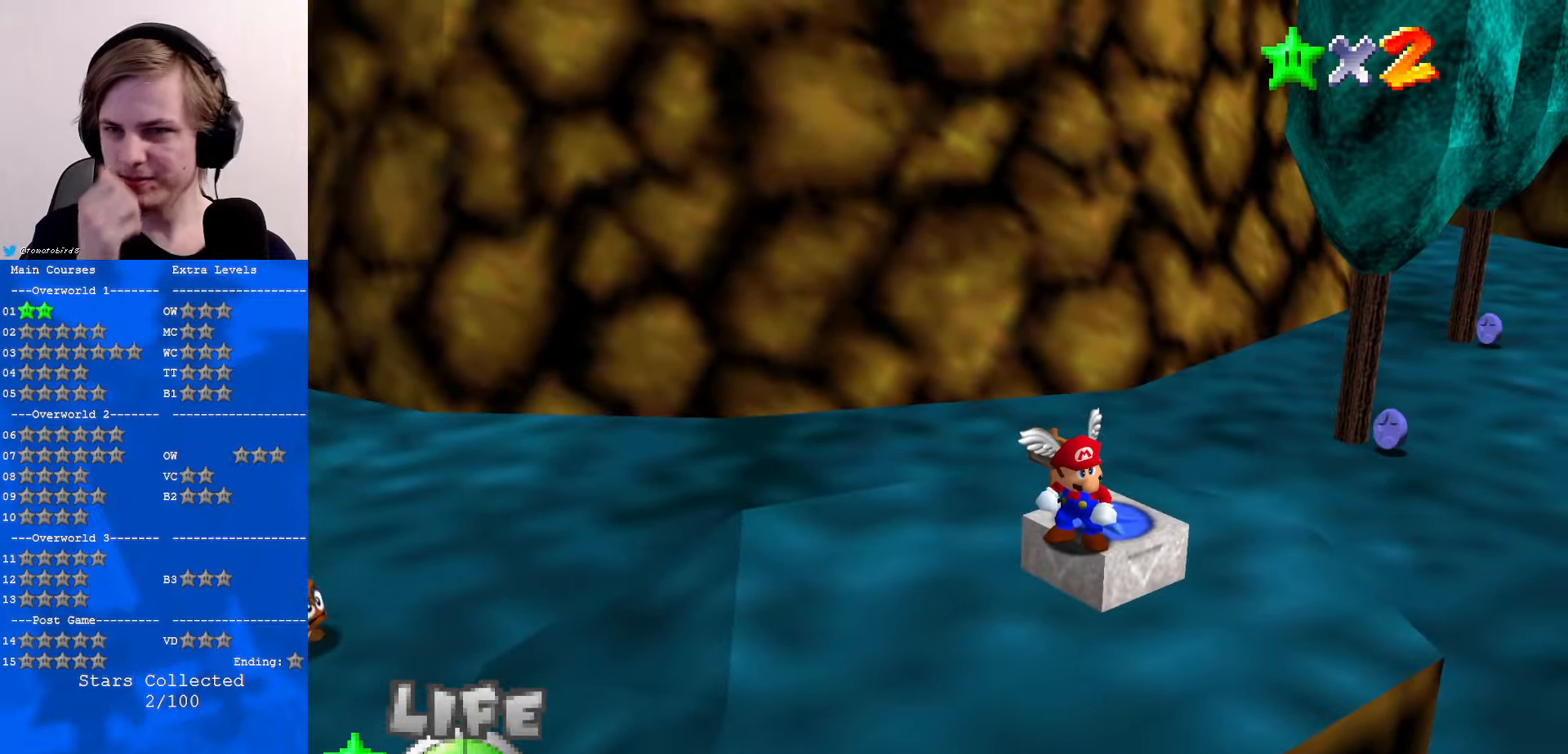
{"buttons": [], "left_stick": "center", "events": []}
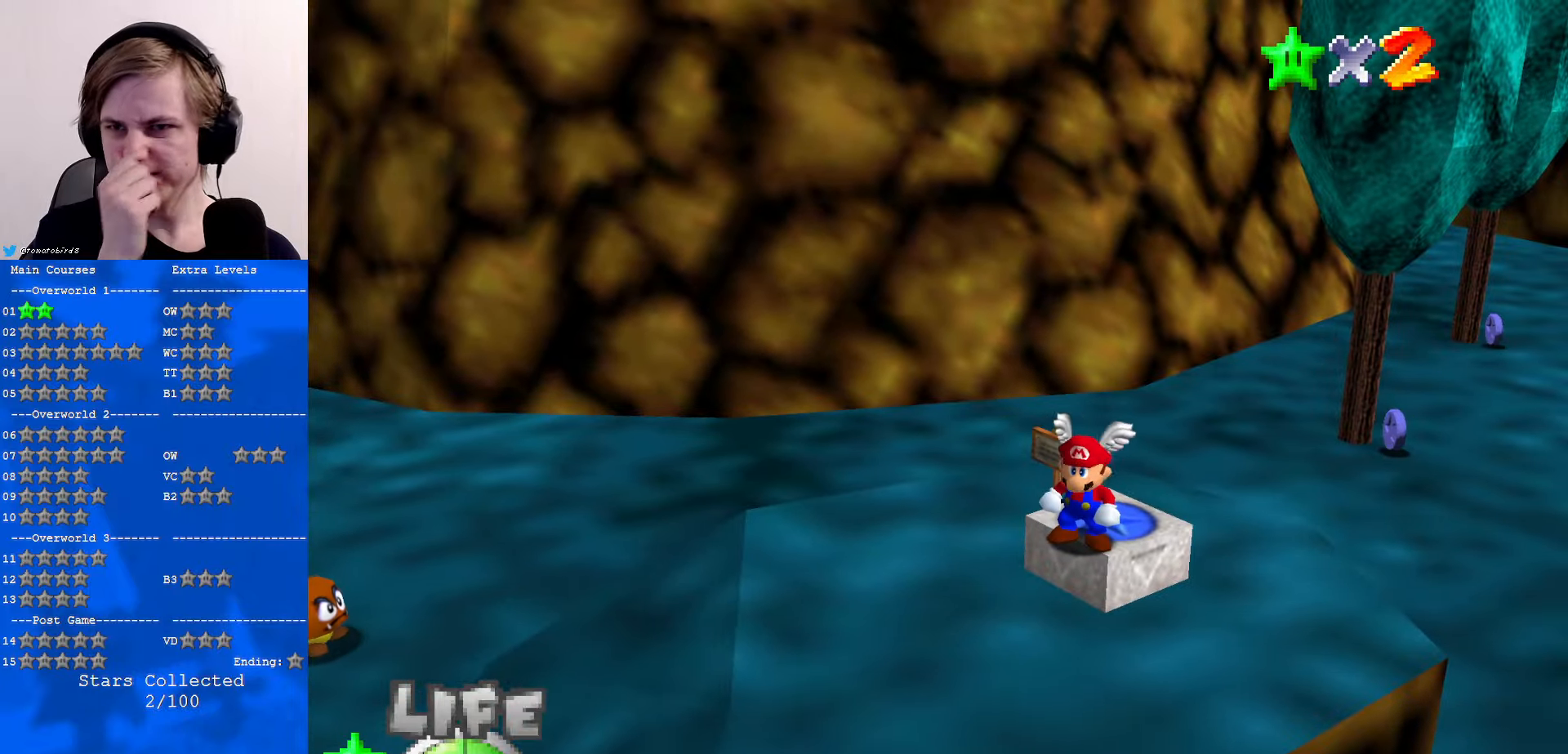
{"buttons": [], "left_stick": "center", "events": []}
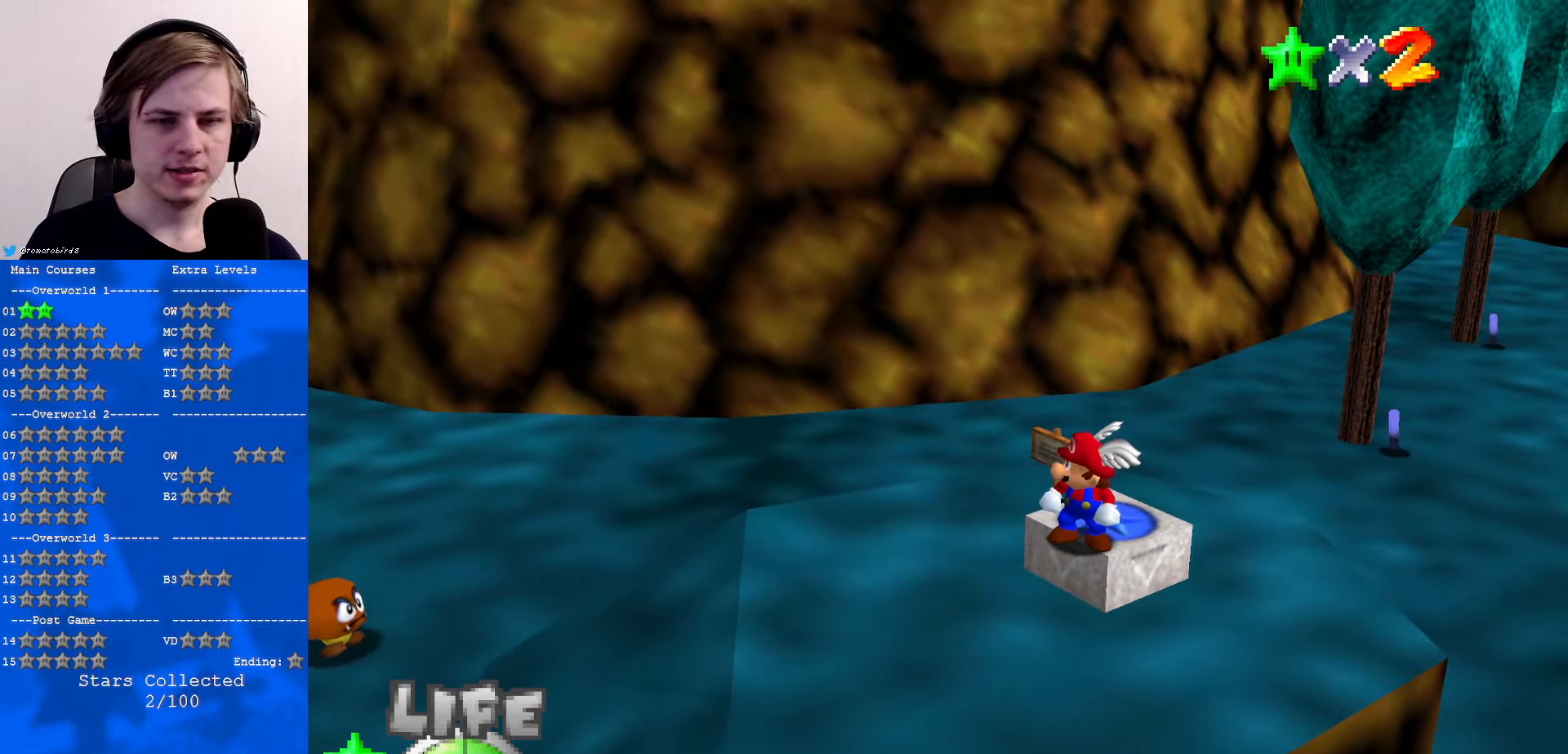
{"buttons": ["A"], "left_stick": "center", "events": [[300, "START", "down"], [367, "left_stick", "down"], [434, "START", "up"], [467, "A", "down"], [500, "left_stick", "center"]]}
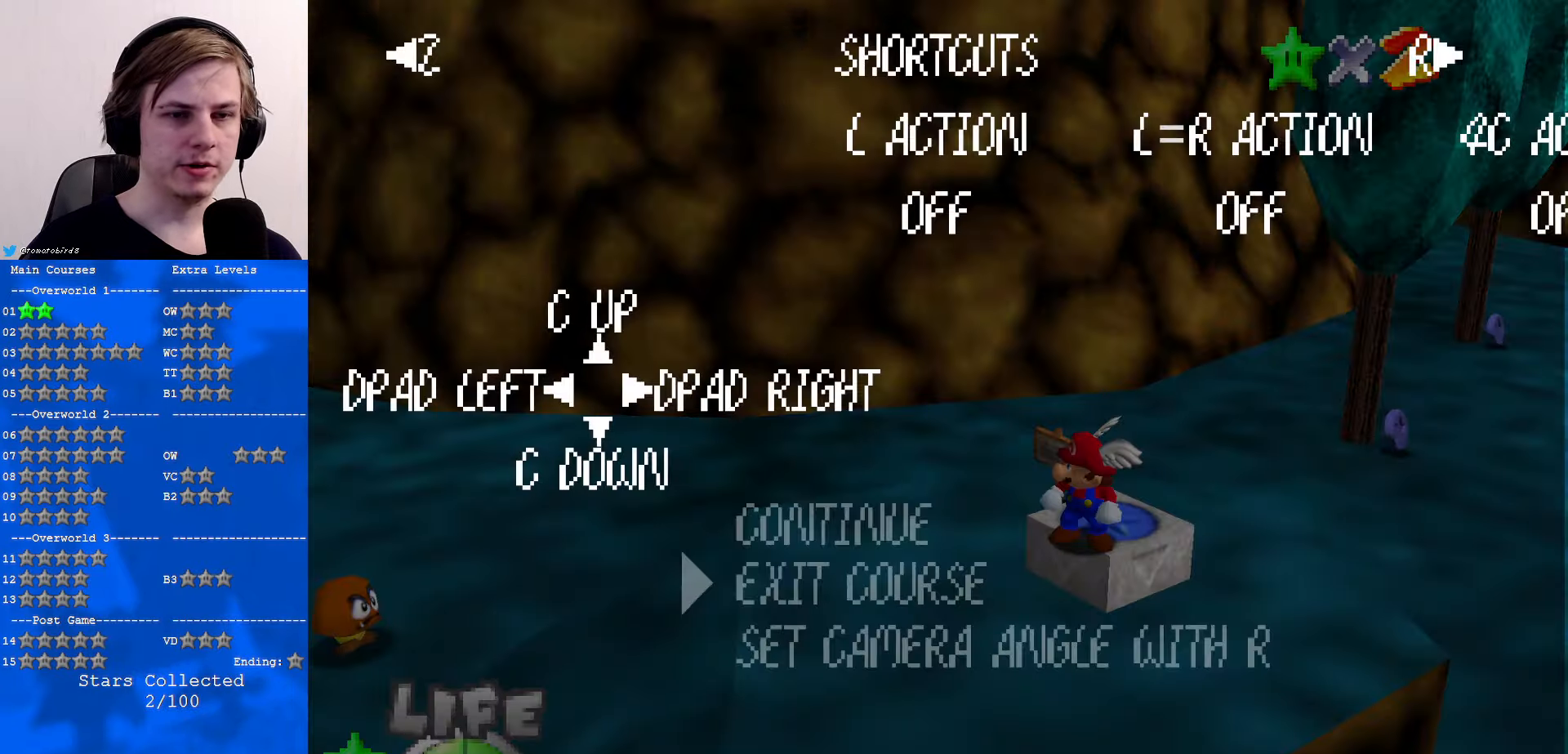
{"buttons": [], "left_stick": "center", "events": [[134, "A", "up"]]}
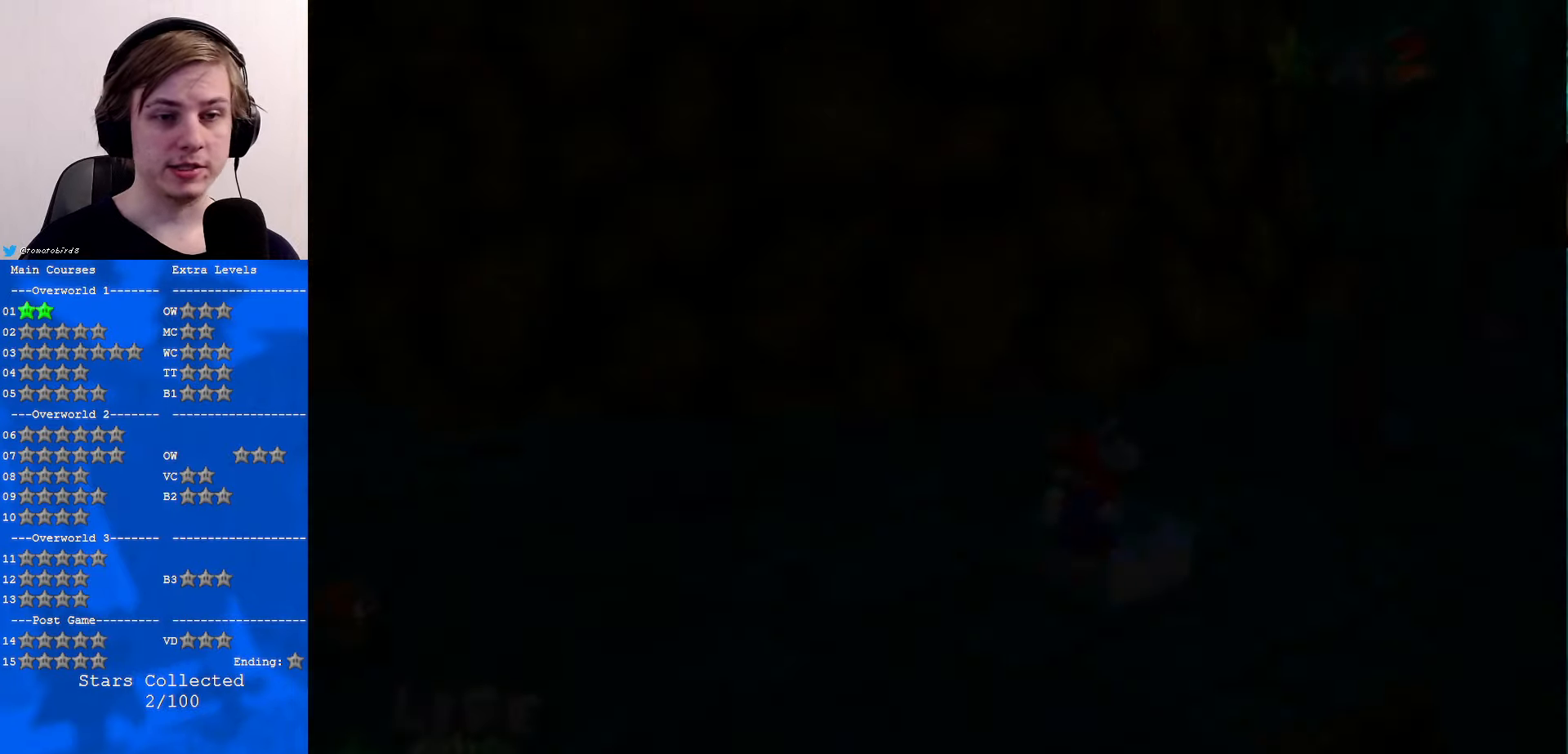
{"buttons": [], "left_stick": "center", "events": []}
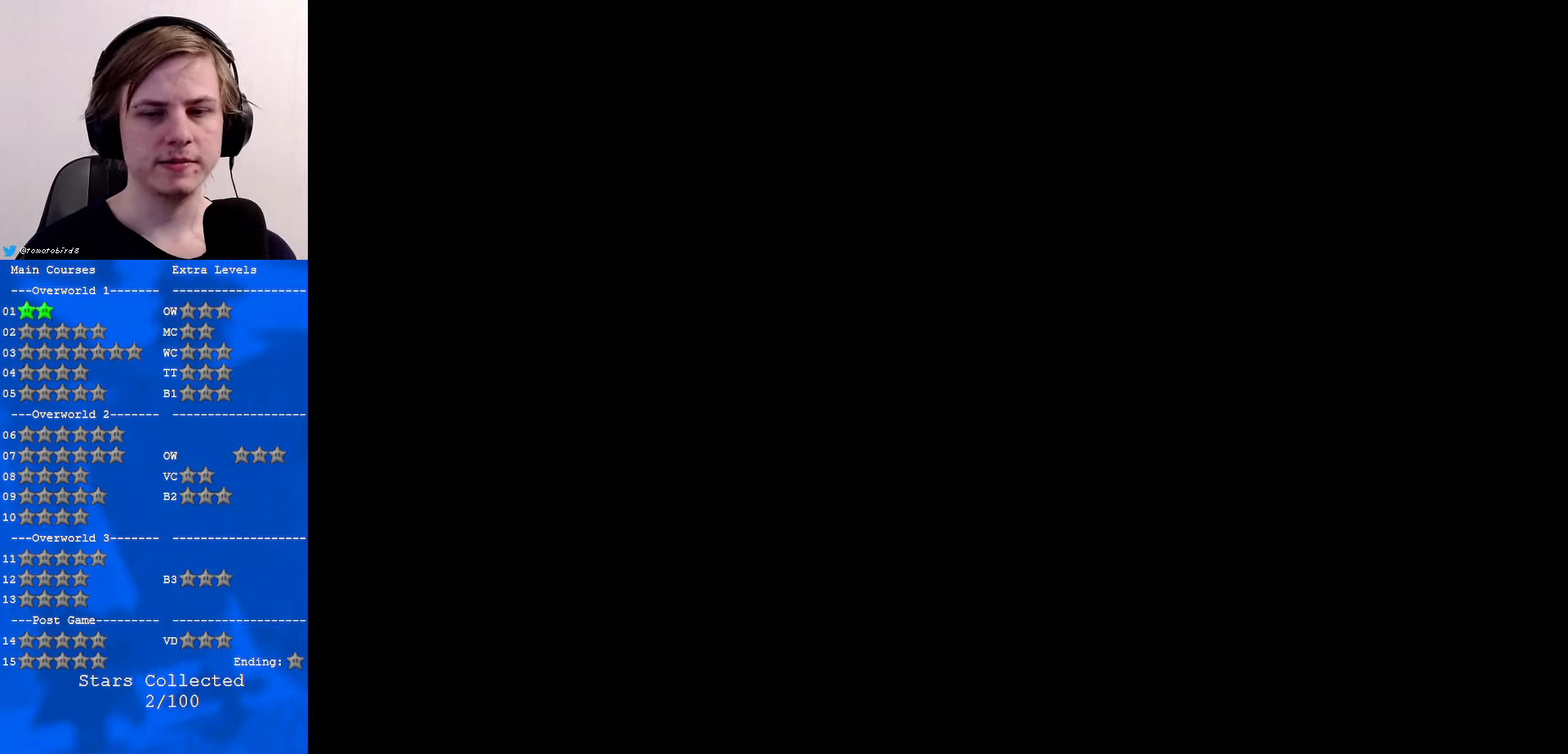
{"buttons": [], "left_stick": "center", "events": []}
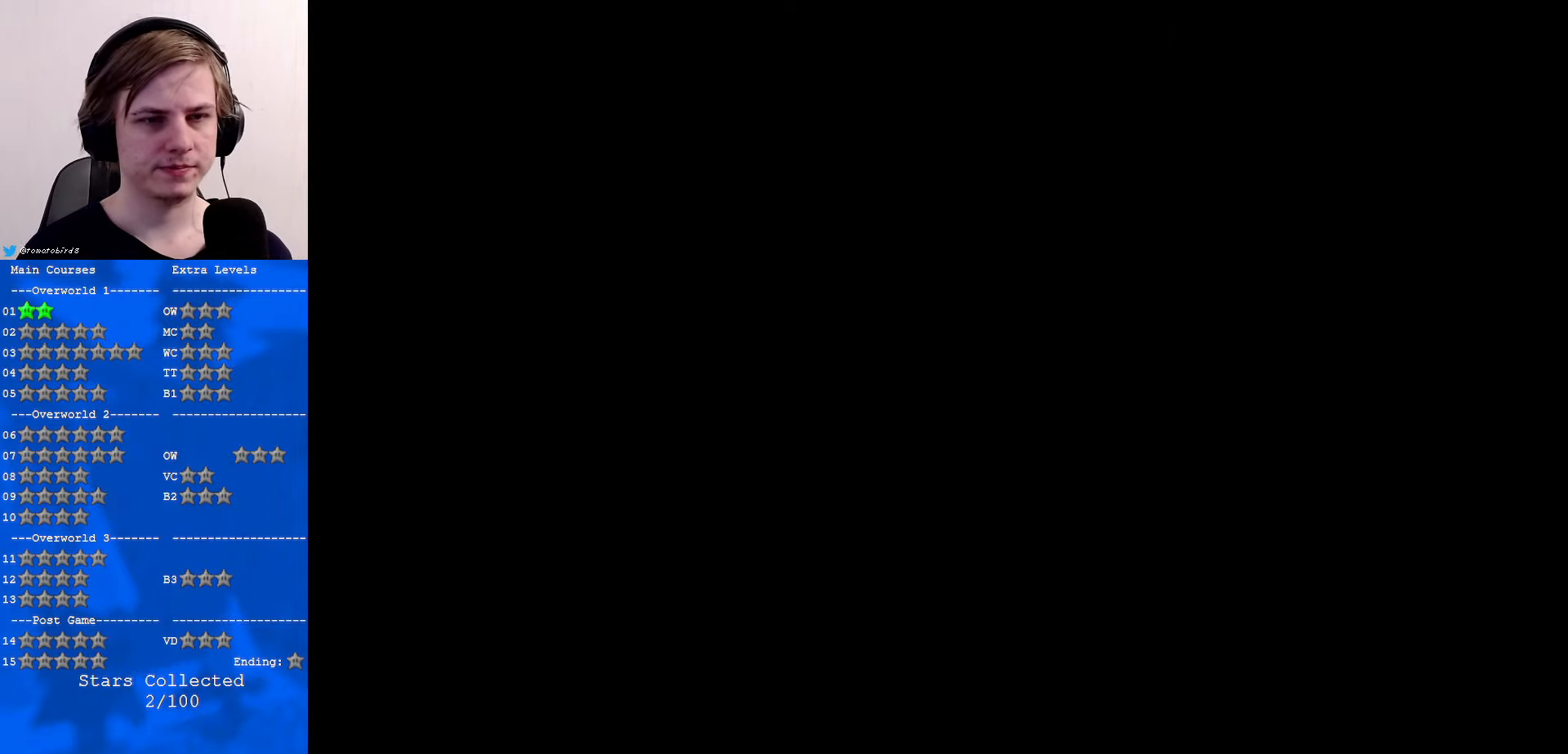
{"buttons": ["C_RIGHT"], "left_stick": "center", "events": [[500, "C_RIGHT", "down"]]}
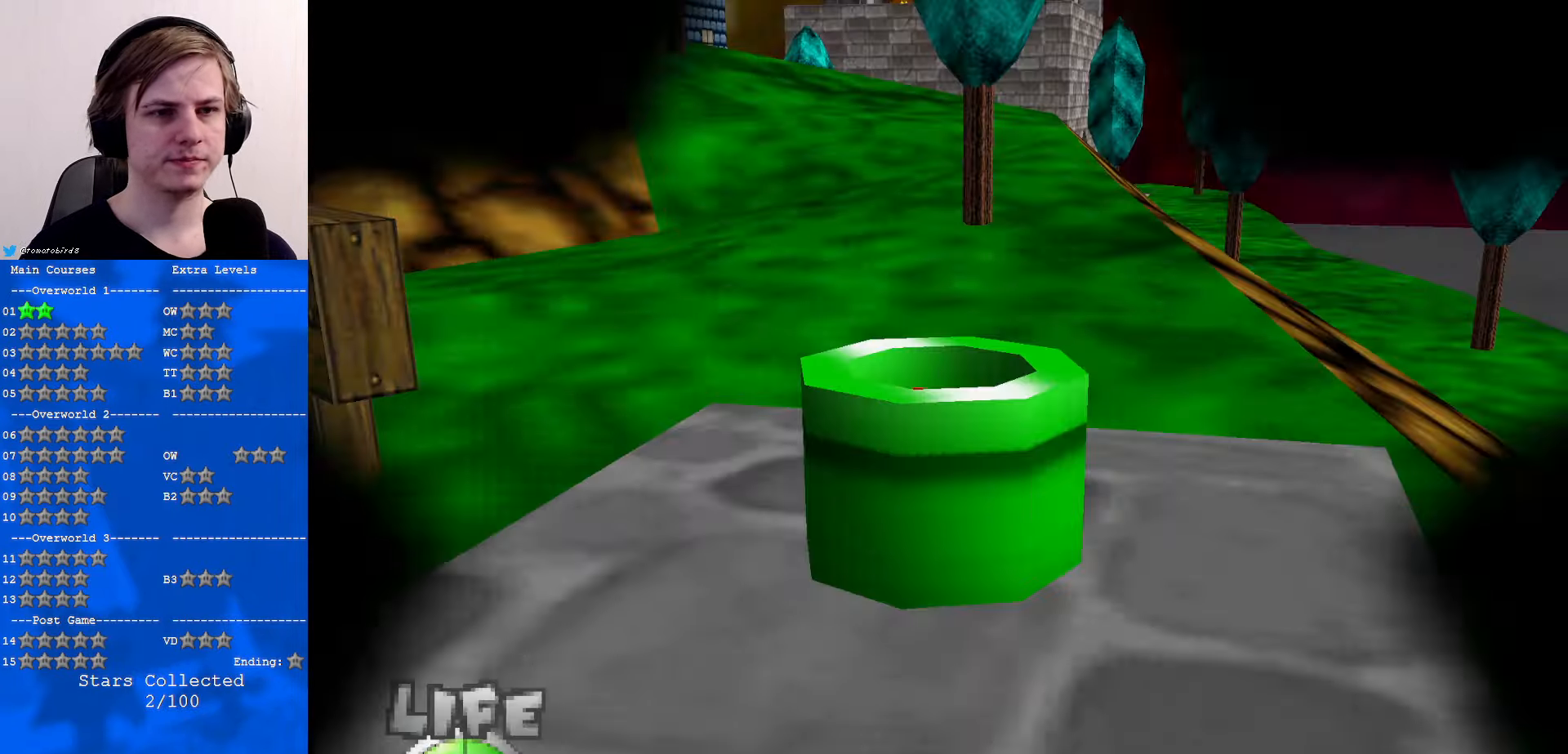
{"buttons": [], "left_stick": "up-left", "events": [[33, "left_stick", "up"], [133, "C_RIGHT", "up"], [200, "C_RIGHT", "down"], [333, "C_RIGHT", "up"], [400, "C_RIGHT", "down"], [433, "left_stick", "up-left"], [500, "C_RIGHT", "up"]]}
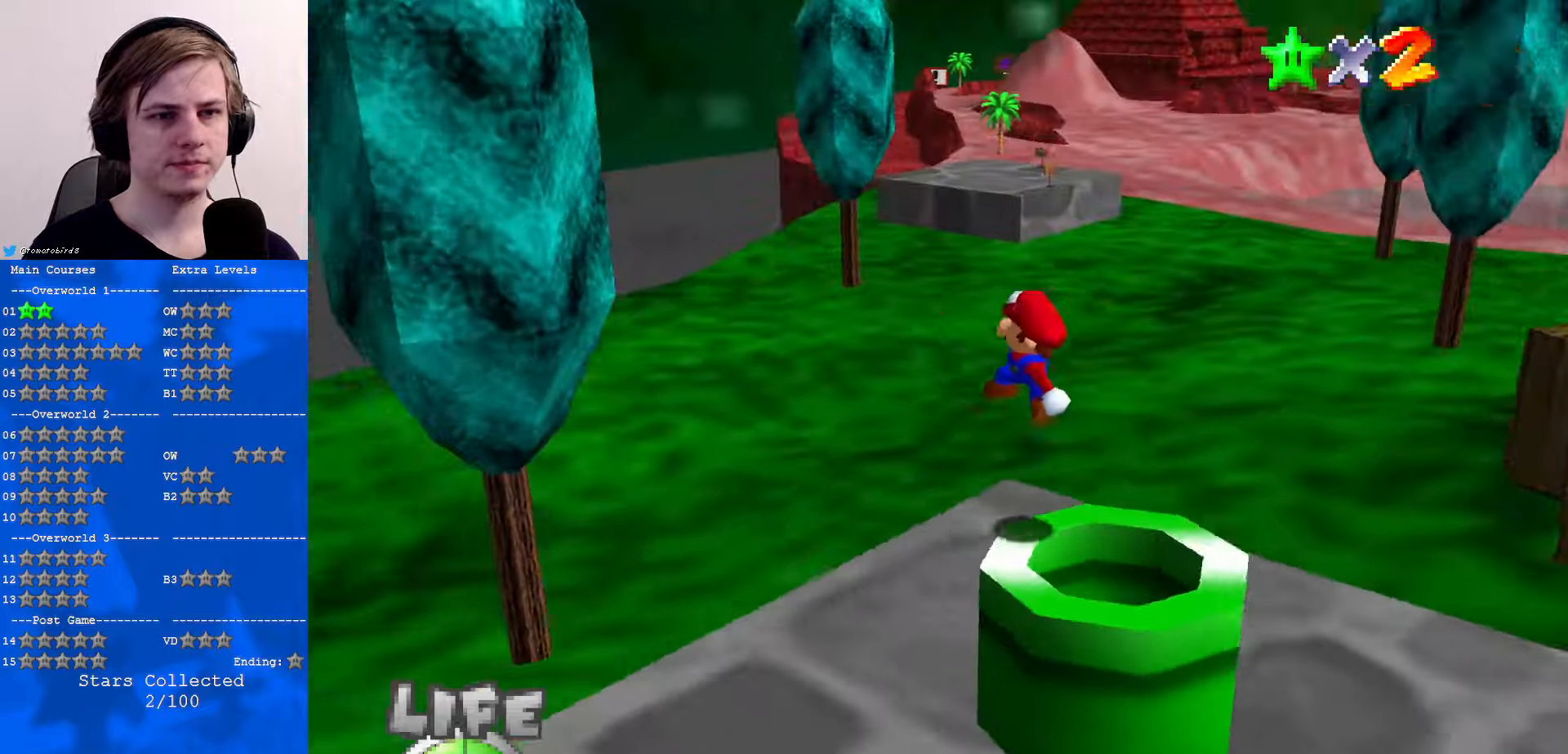
{"buttons": [], "left_stick": "up", "events": [[66, "C_UP", "down"], [133, "C_UP", "up"], [433, "left_stick", "up"]]}
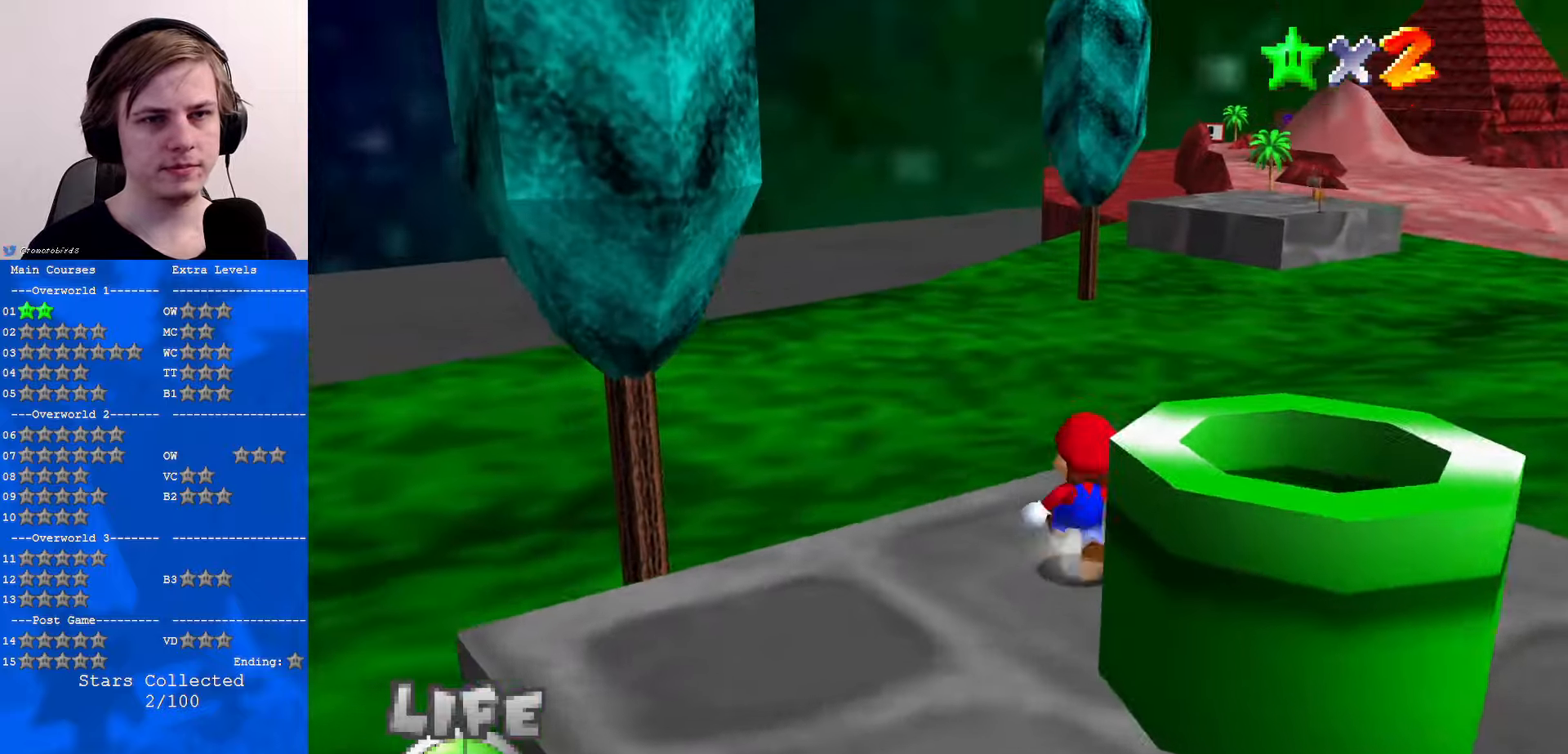
{"buttons": [], "left_stick": "center", "events": [[166, "C_LEFT", "down"], [200, "C_DOWN", "down"], [233, "C_DOWN", "up"], [333, "C_LEFT", "up"], [500, "left_stick", "center"]]}
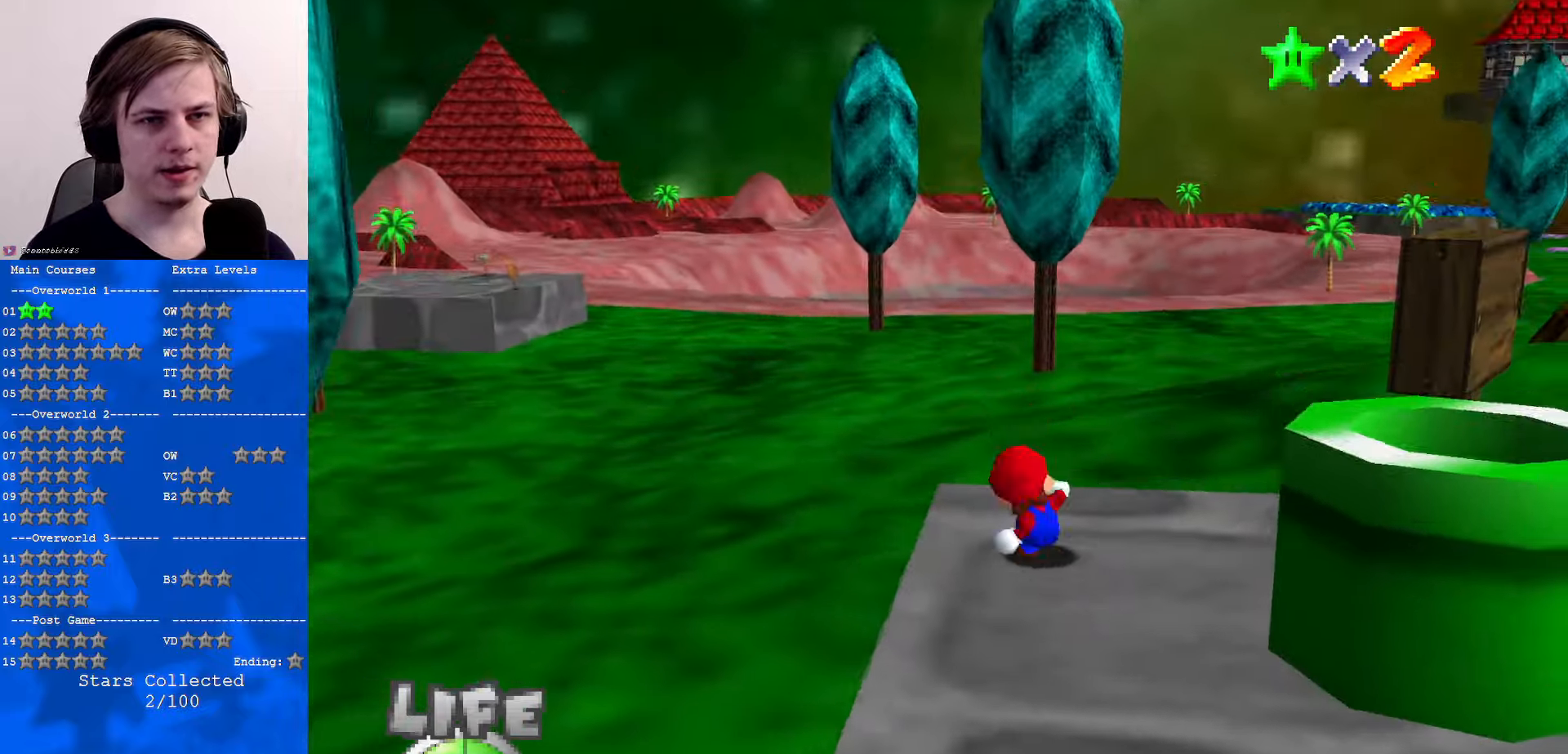
{"buttons": ["C_LEFT"], "left_stick": "right", "events": [[266, "C_LEFT", "down"], [266, "left_stick", "right"], [300, "C_DOWN", "down"], [333, "C_LEFT", "up"], [366, "C_DOWN", "up"], [466, "C_LEFT", "down"]]}
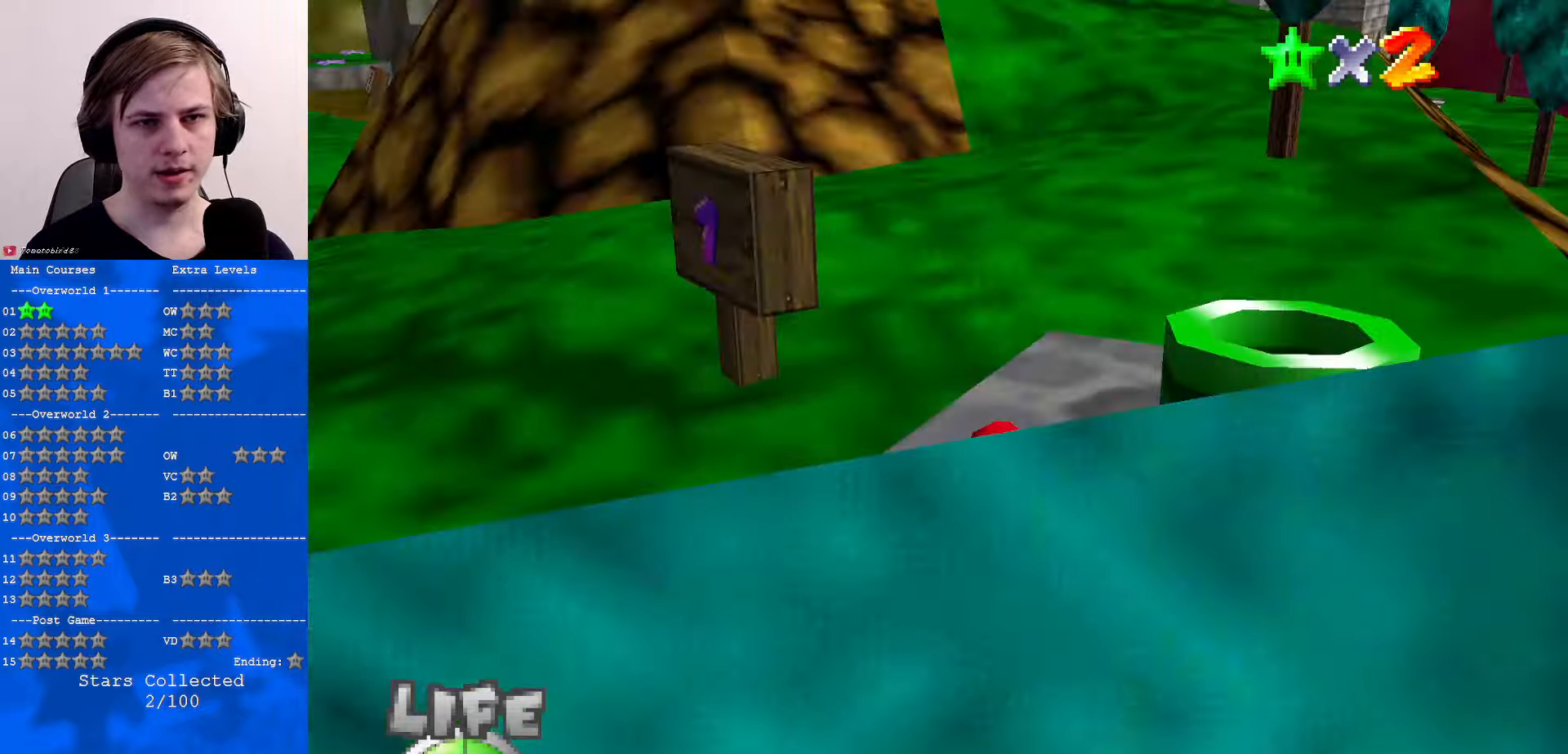
{"buttons": [], "left_stick": "up", "events": [[33, "C_DOWN", "down"], [66, "C_LEFT", "up"], [100, "C_DOWN", "up"], [266, "left_stick", "up"]]}
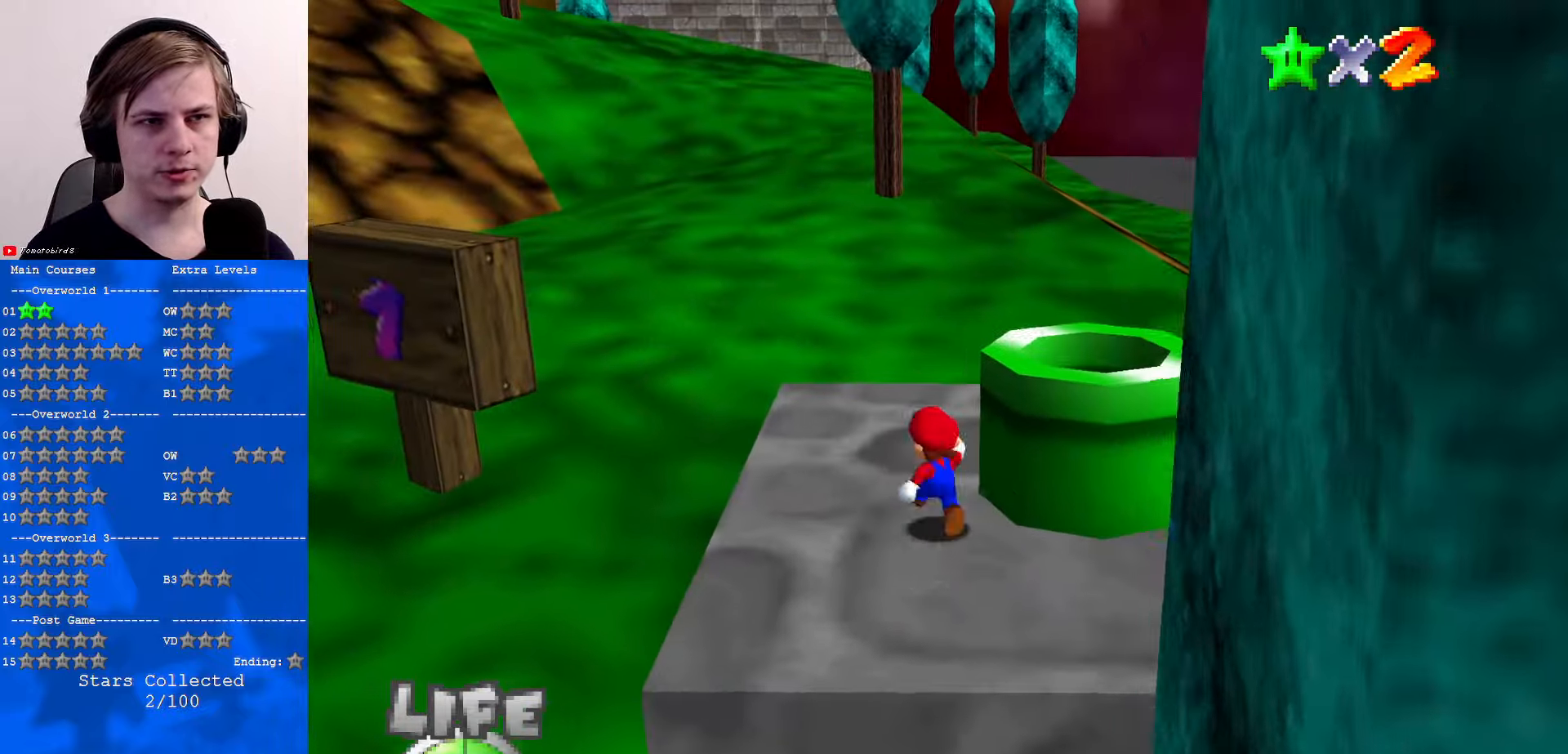
{"buttons": [], "left_stick": "up", "events": []}